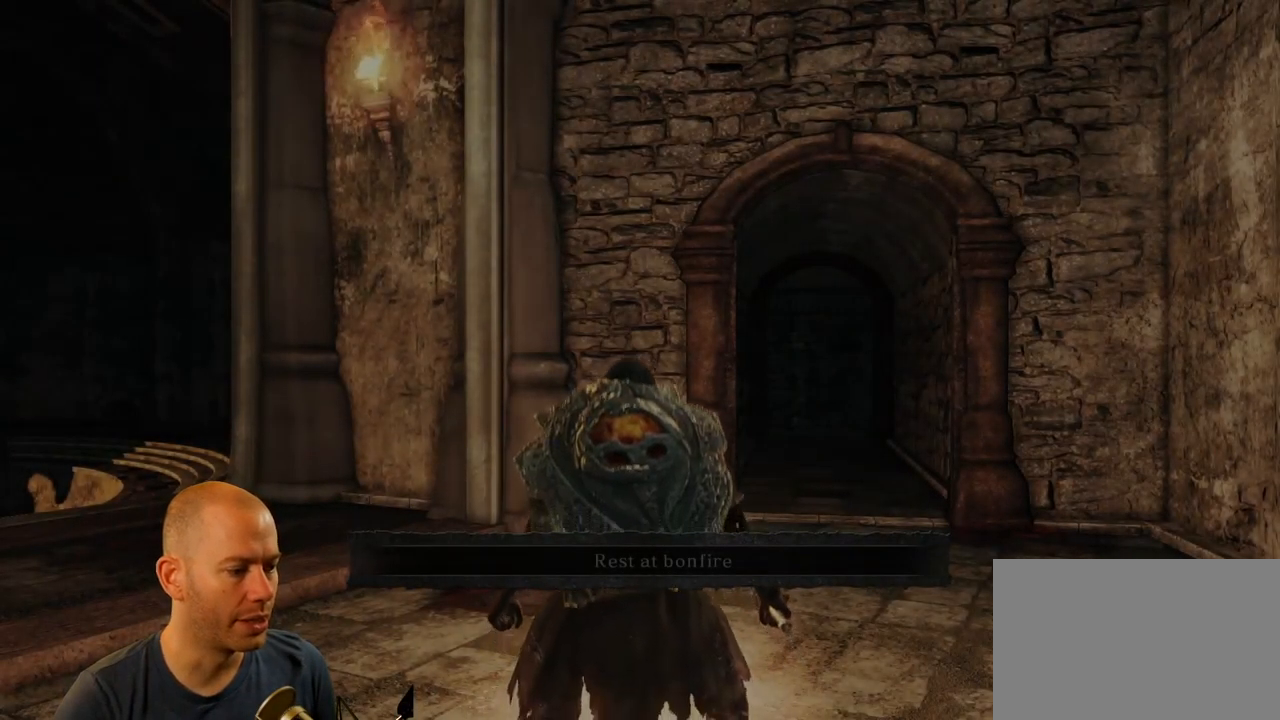
Gameplay with a controller (PlayStation layout); each line is a JSON object with the inputs held at the frame after it (dt_ms = milliseconds from this image to that frame). "events" lists button and stick changes between this image and that frame as [ms after this image, input, new state], when the widget could be followed in between. Not read: R1 TOUCHPAD.
{"dt_ms": 516, "buttons": [], "left_stick": "center", "right_stick": "center", "events": [[34, "right_stick", "down-left"], [500, "right_stick", "center"]]}
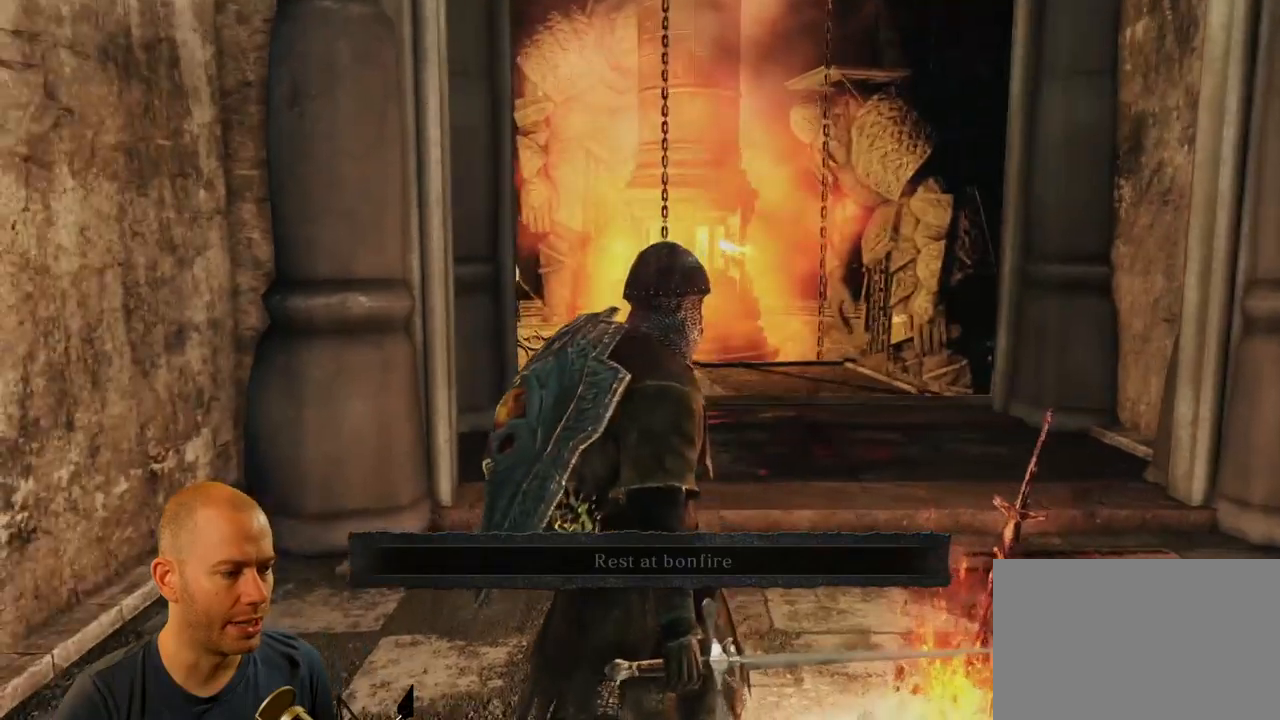
{"dt_ms": 500, "buttons": [], "left_stick": "center", "right_stick": "right", "events": [[234, "right_stick", "right"]]}
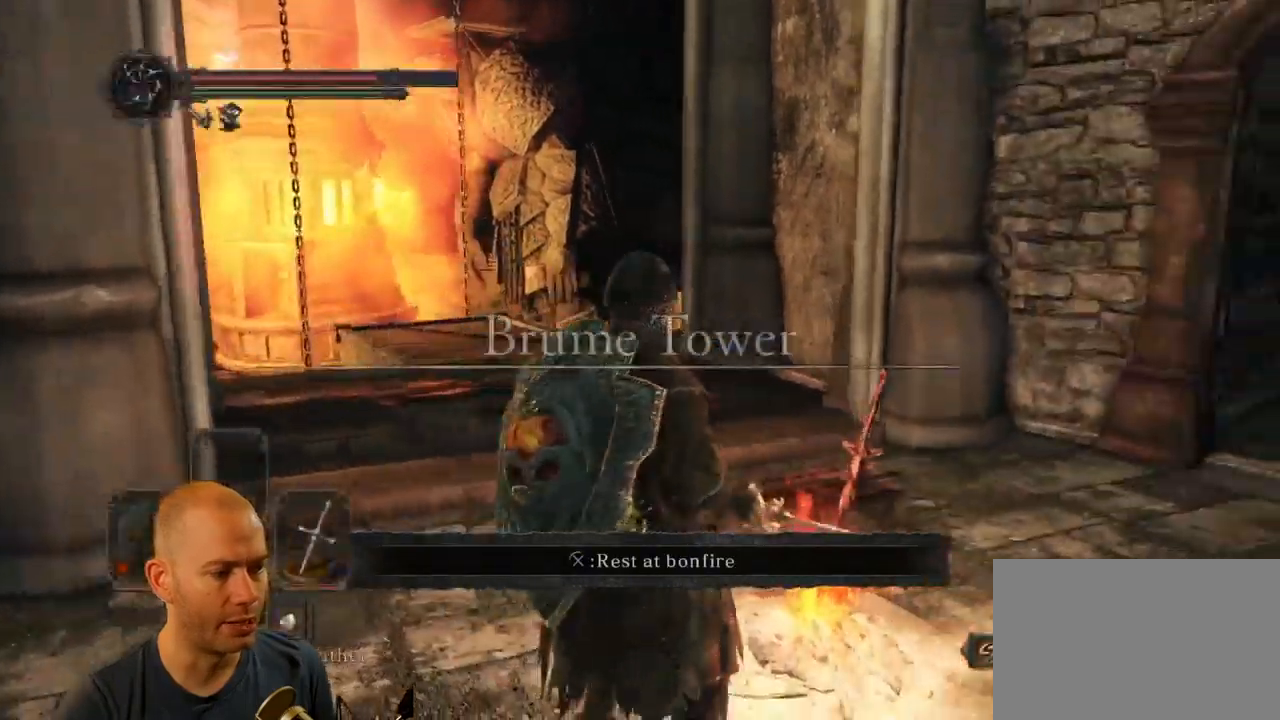
{"dt_ms": 500, "buttons": [], "left_stick": "center", "right_stick": "right", "events": [[167, "left_stick", "up"], [400, "left_stick", "center"]]}
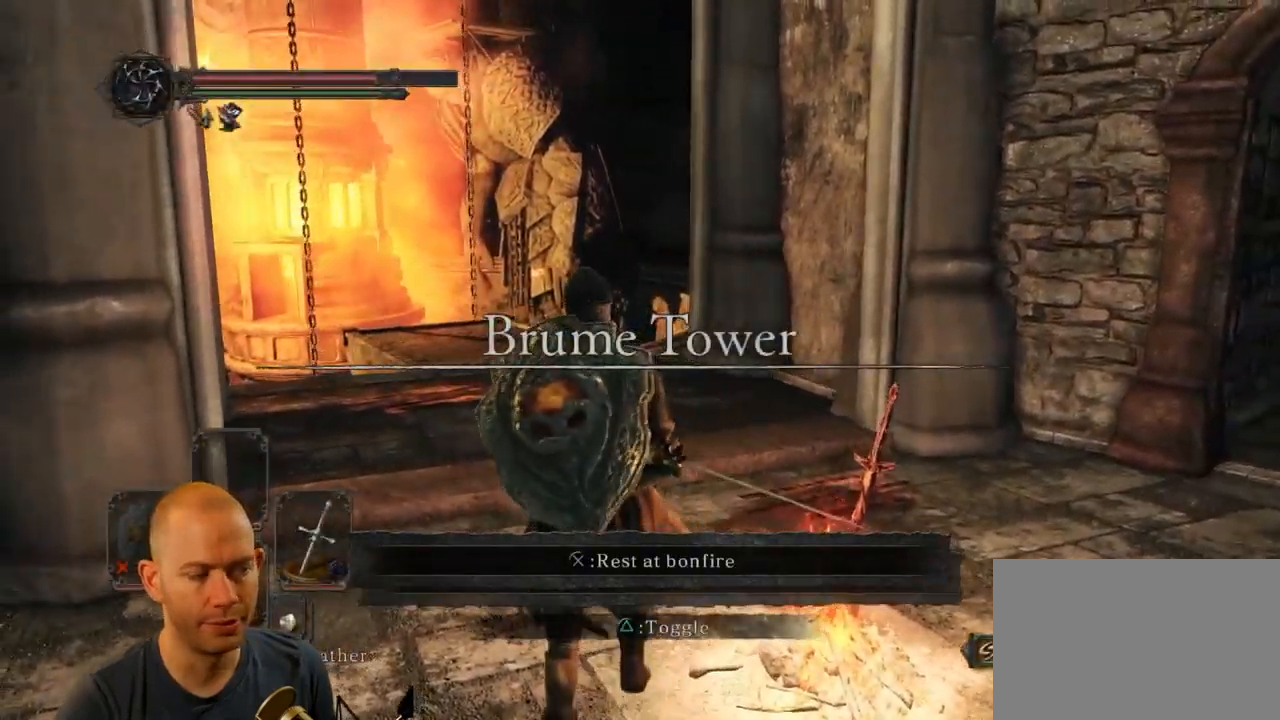
{"dt_ms": 500, "buttons": [], "left_stick": "up-right", "right_stick": "left", "events": [[34, "right_stick", "center"], [350, "left_stick", "up-right"], [434, "right_stick", "left"]]}
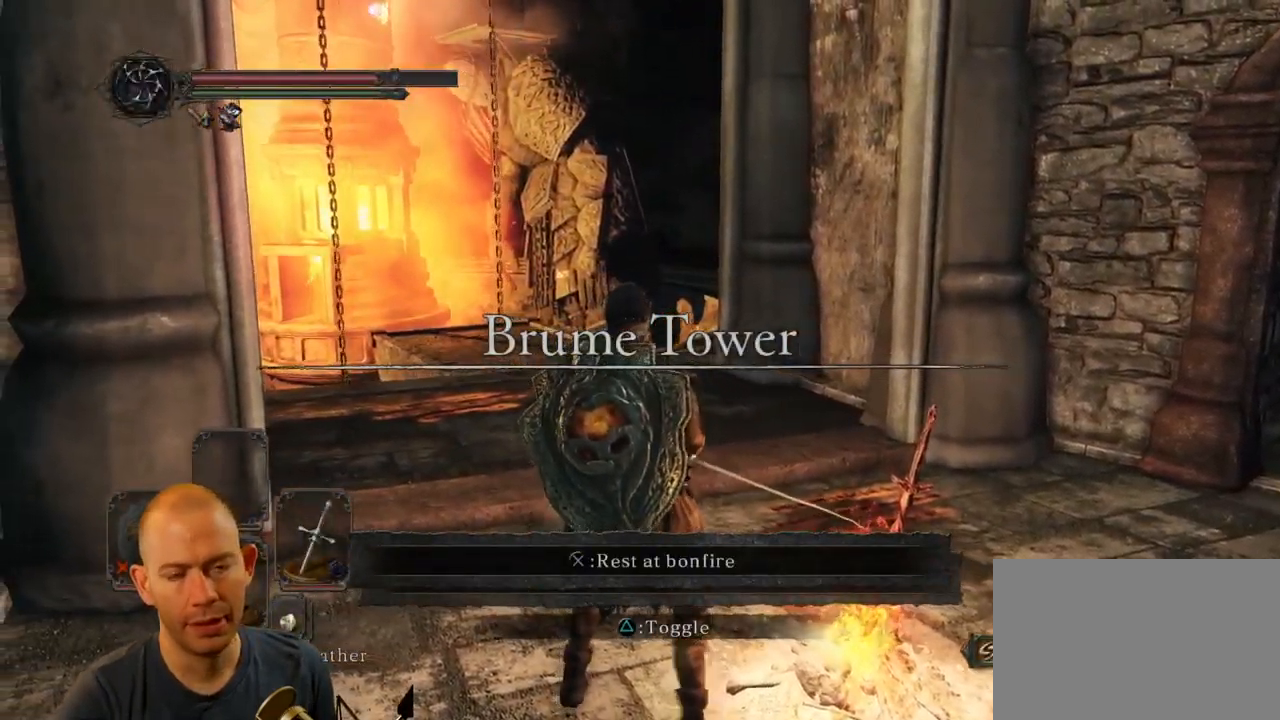
{"dt_ms": 500, "buttons": [], "left_stick": "right", "right_stick": "left", "events": [[284, "right_stick", "center"], [417, "right_stick", "left"], [450, "left_stick", "right"]]}
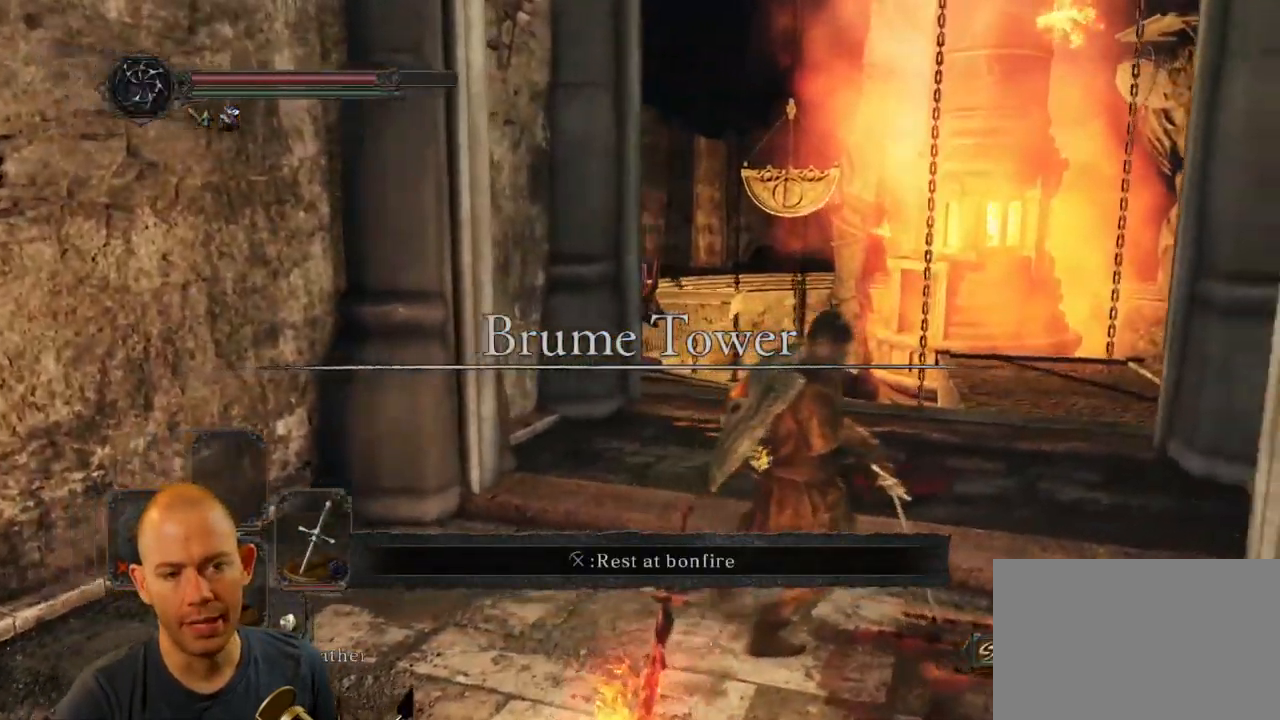
{"dt_ms": 500, "buttons": [], "left_stick": "down-left", "right_stick": "left", "events": [[67, "left_stick", "down-right"], [200, "left_stick", "down"], [484, "left_stick", "down-left"]]}
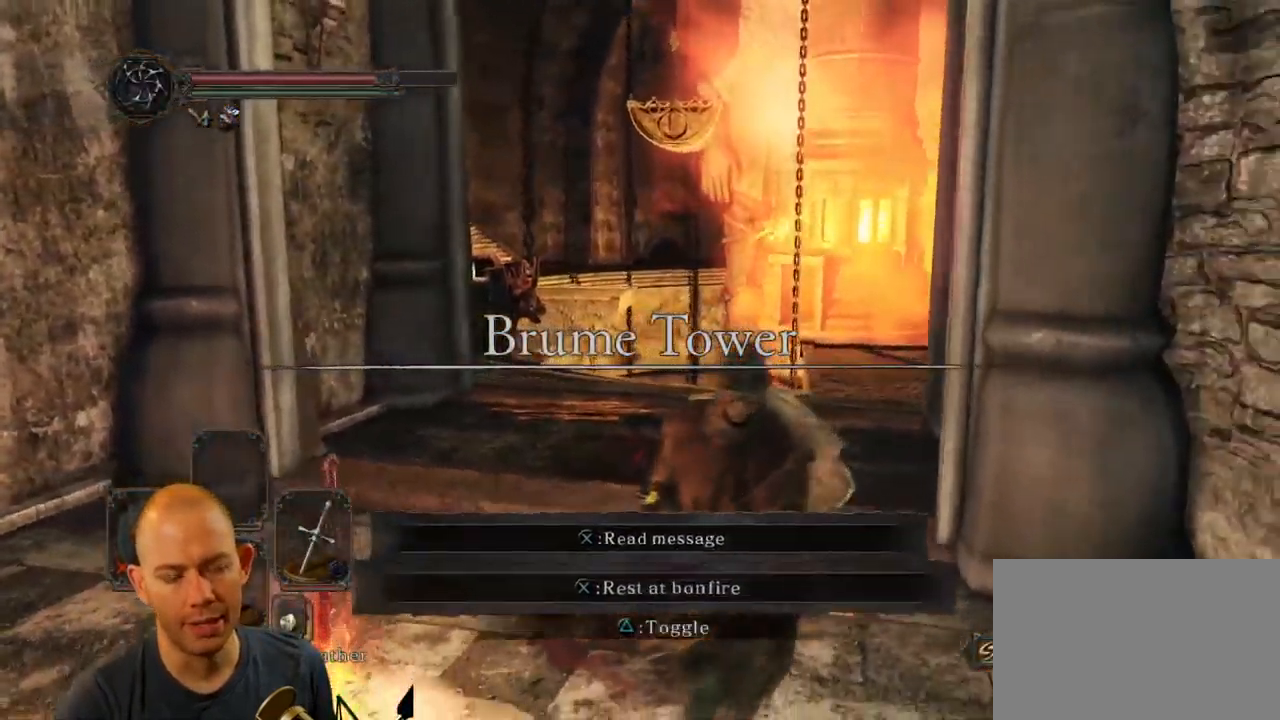
{"dt_ms": 500, "buttons": [], "left_stick": "up-left", "right_stick": "center", "events": [[100, "right_stick", "center"], [334, "left_stick", "left"], [467, "left_stick", "up-left"]]}
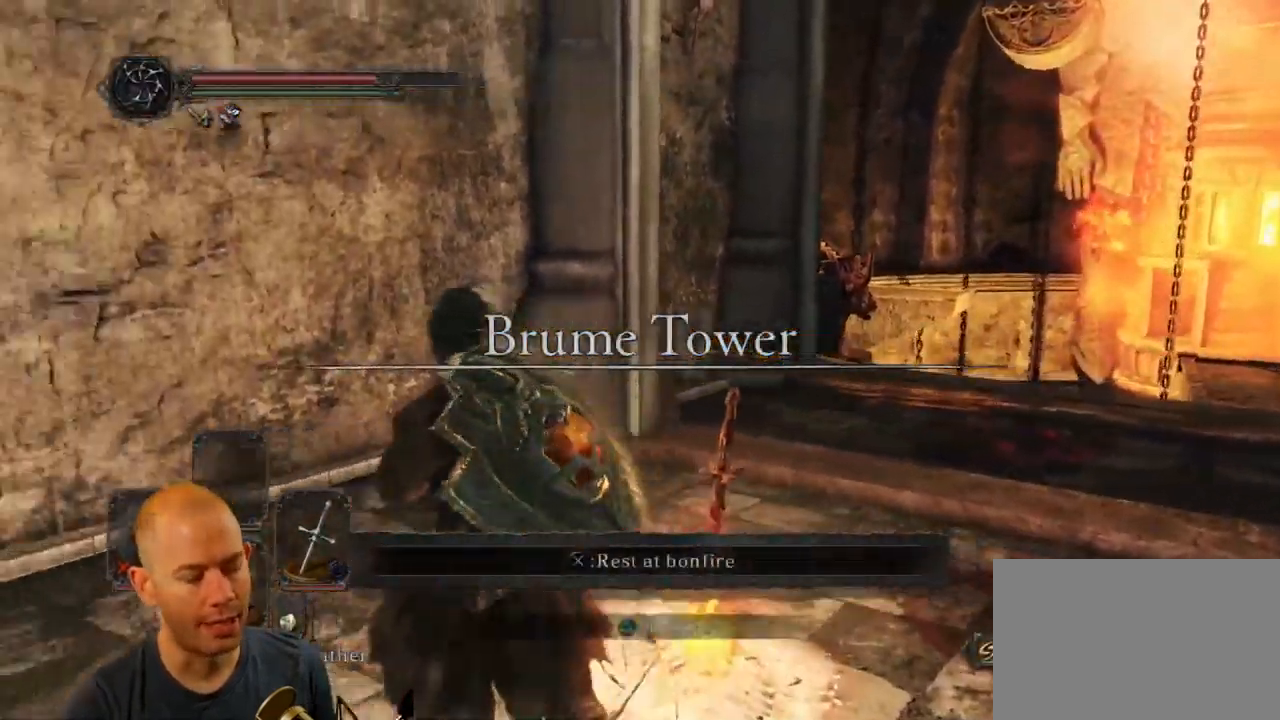
{"dt_ms": 500, "buttons": [], "left_stick": "right", "right_stick": "center", "events": [[67, "left_stick", "up"], [250, "left_stick", "up-right"], [500, "left_stick", "right"]]}
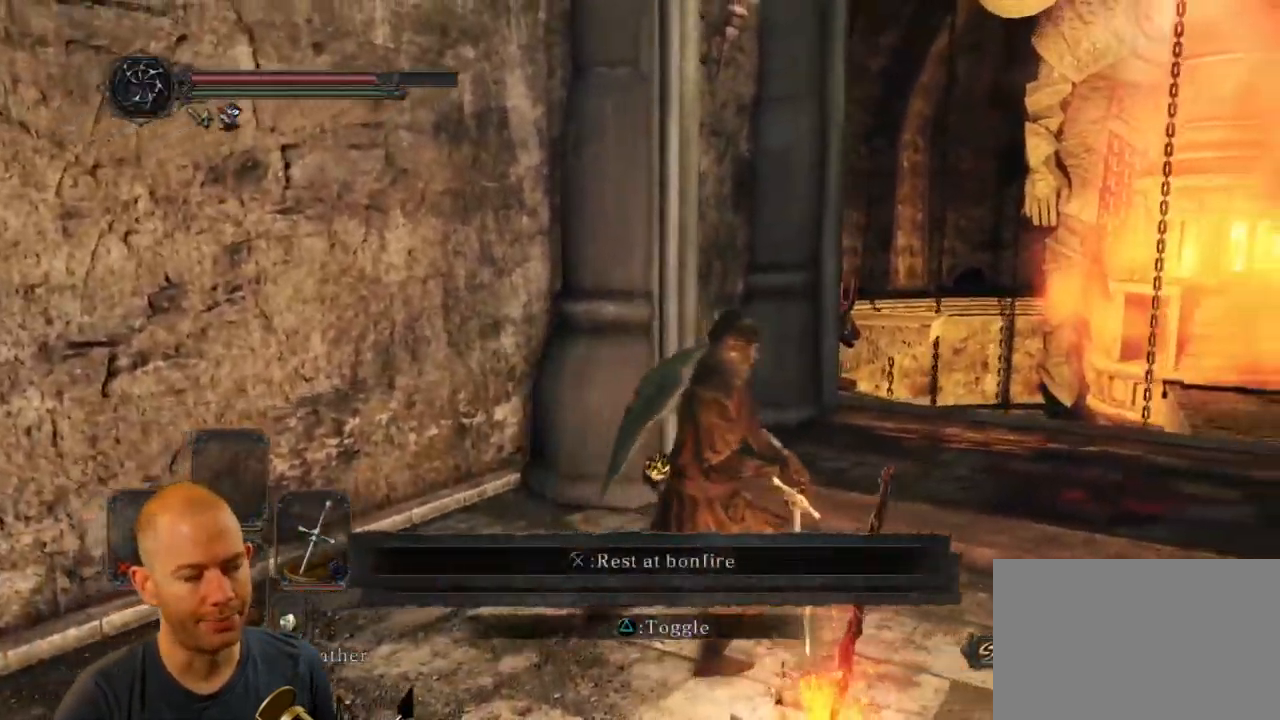
{"dt_ms": 500, "buttons": [], "left_stick": "center", "right_stick": "center", "events": [[117, "right_stick", "down-left"], [484, "left_stick", "center"], [484, "right_stick", "center"]]}
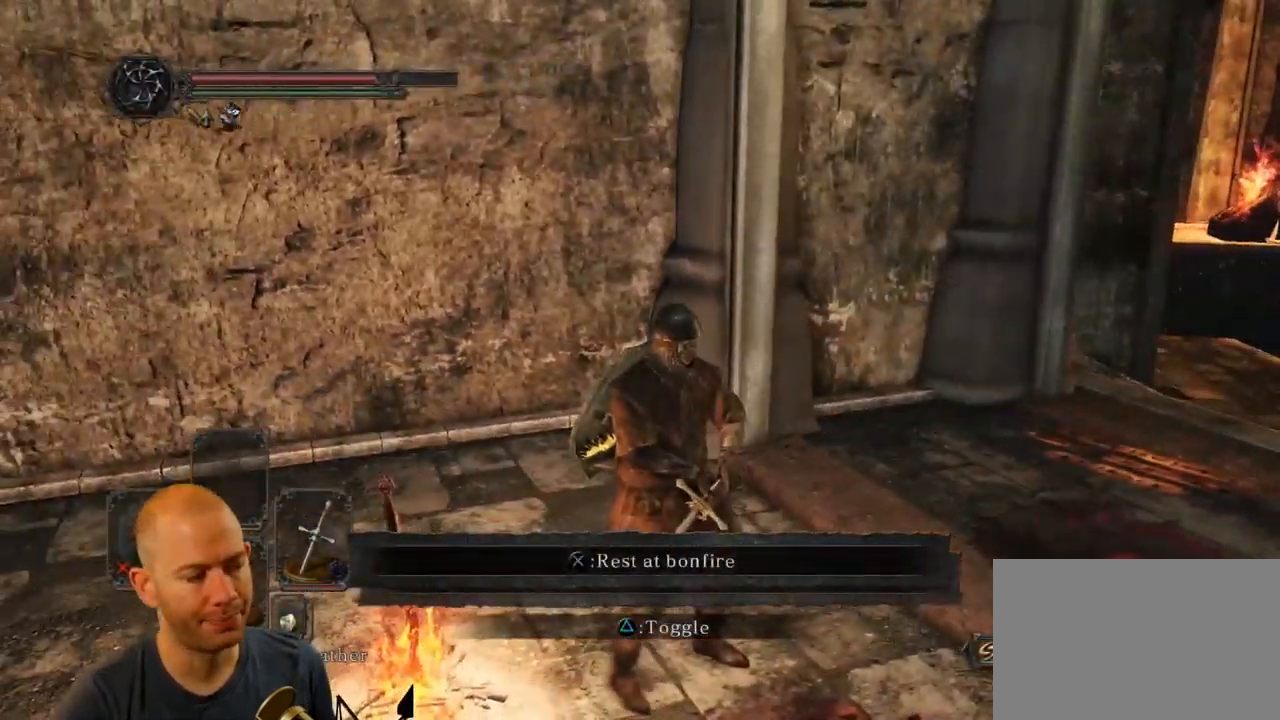
{"dt_ms": 500, "buttons": [], "left_stick": "center", "right_stick": "down-left"}
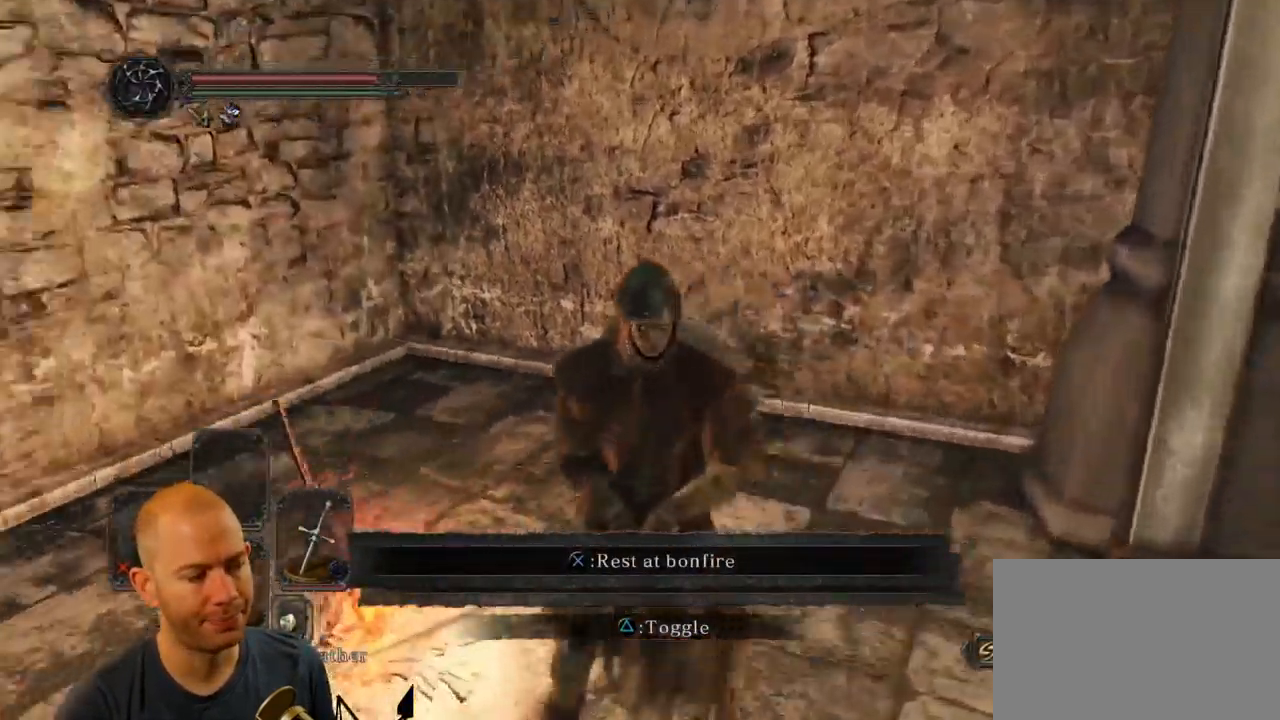
{"dt_ms": 484, "buttons": [], "left_stick": "center", "right_stick": "down-left", "events": []}
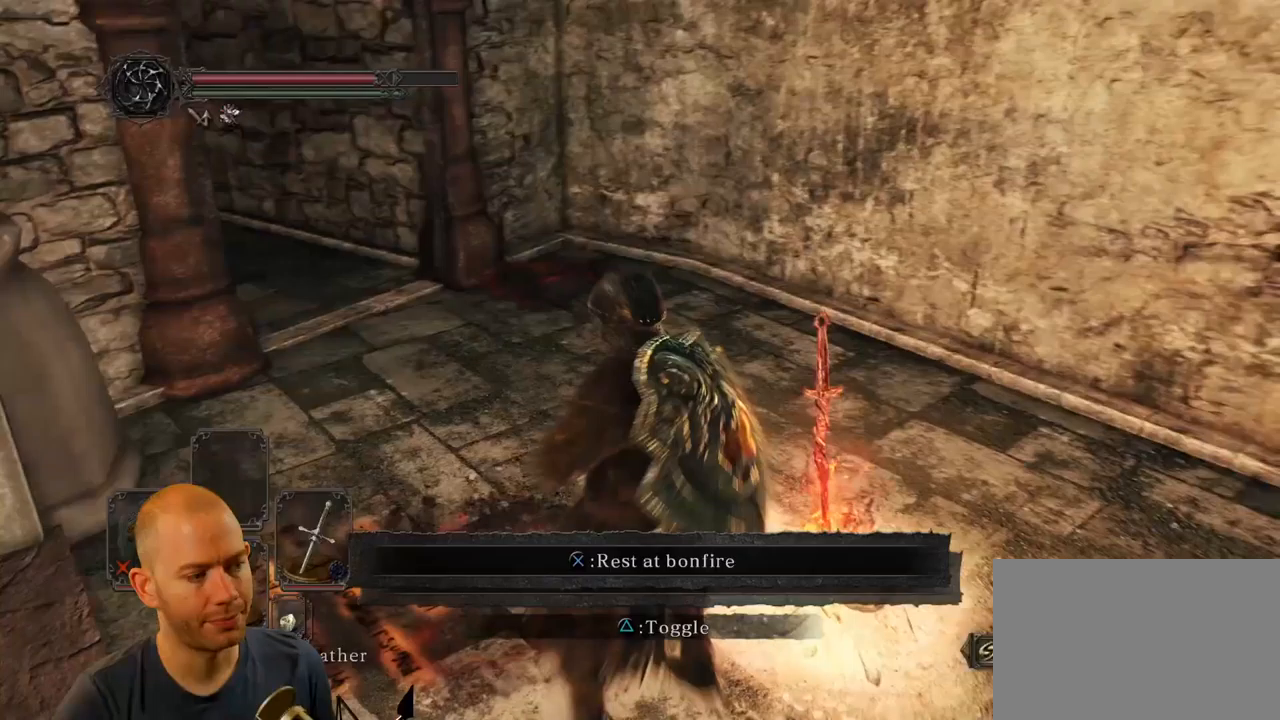
{"dt_ms": 500, "buttons": [], "left_stick": "center", "right_stick": "down-left", "events": []}
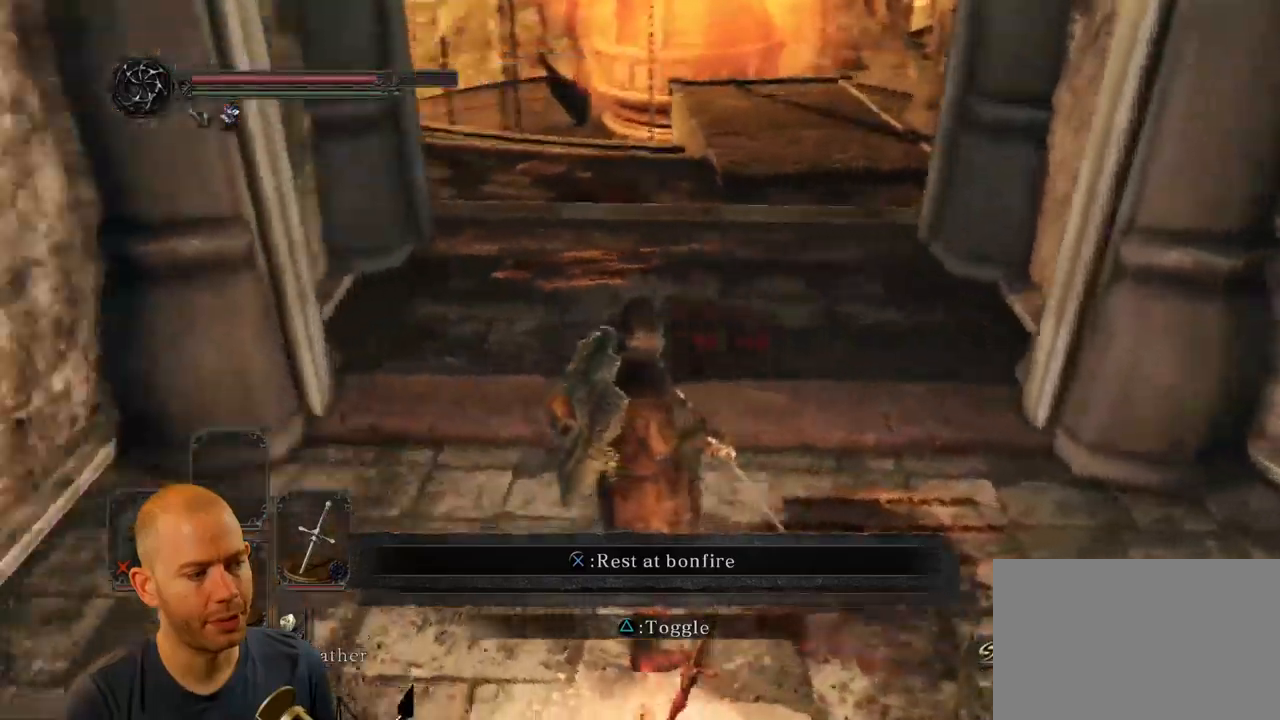
{"dt_ms": 500, "buttons": [], "left_stick": "center", "right_stick": "up", "events": [[167, "right_stick", "left"], [350, "right_stick", "center"], [483, "right_stick", "up"]]}
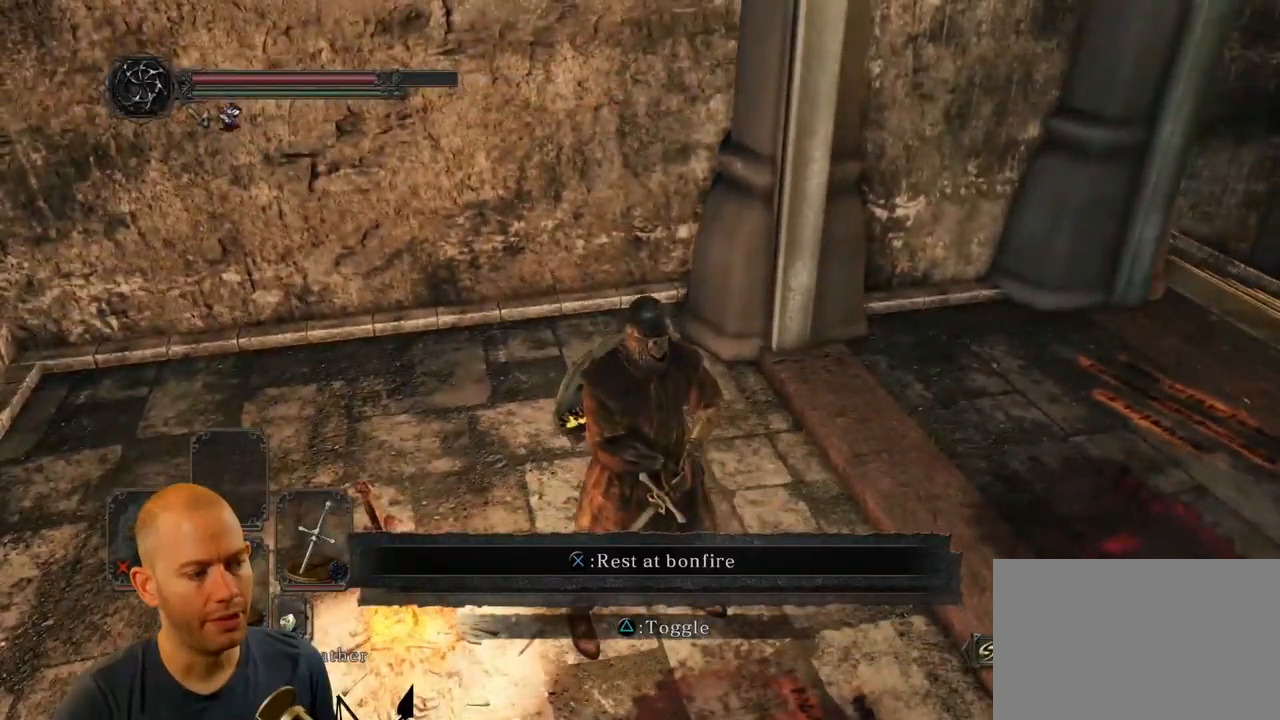
{"dt_ms": 500, "buttons": [], "left_stick": "center", "right_stick": "up-left", "events": [[17, "right_stick", "up-left"]]}
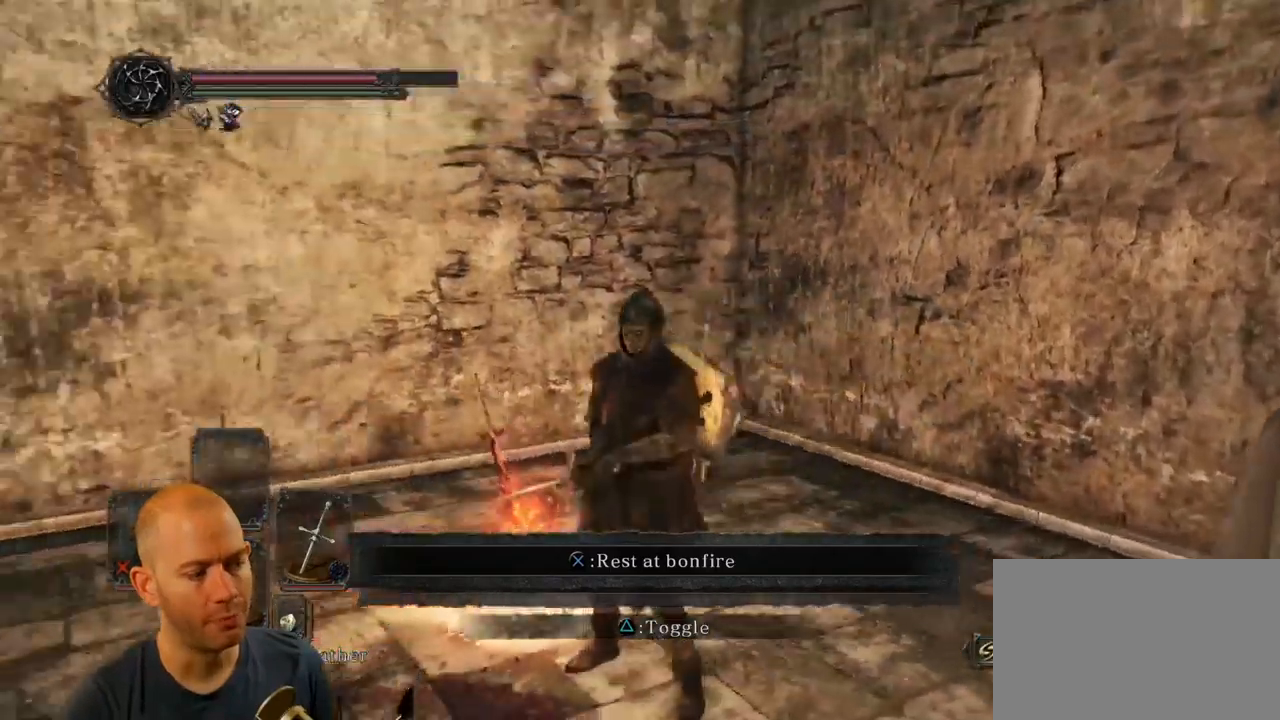
{"dt_ms": 500, "buttons": [], "left_stick": "center", "right_stick": "center", "events": [[167, "right_stick", "left"], [317, "right_stick", "center"]]}
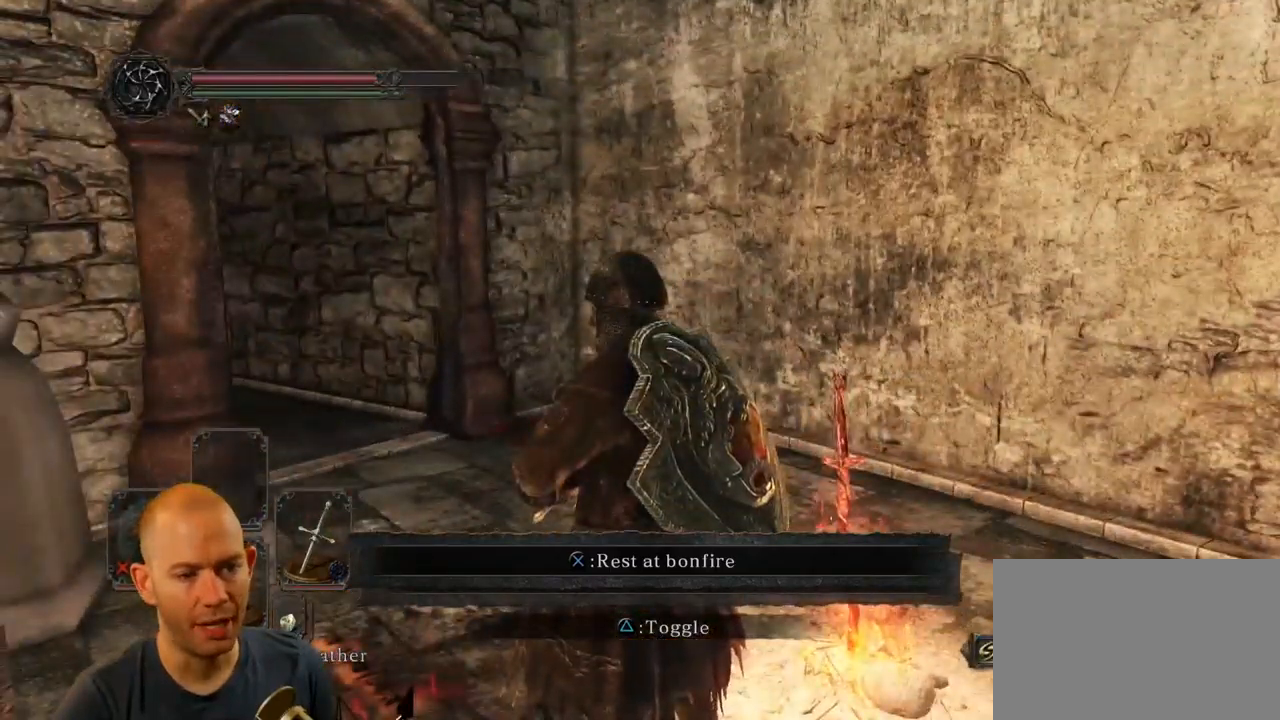
{"dt_ms": 500, "buttons": [], "left_stick": "center", "right_stick": "left", "events": [[83, "right_stick", "left"]]}
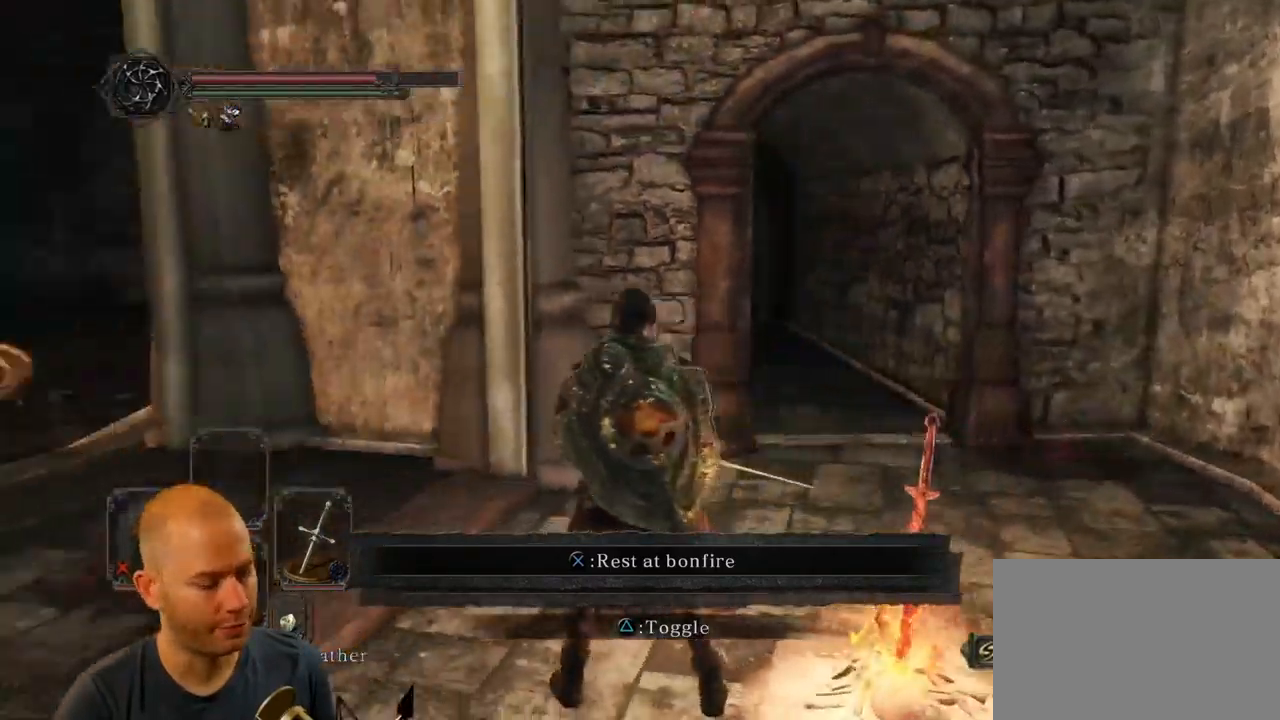
{"dt_ms": 500, "buttons": [], "left_stick": "center", "right_stick": "left", "events": []}
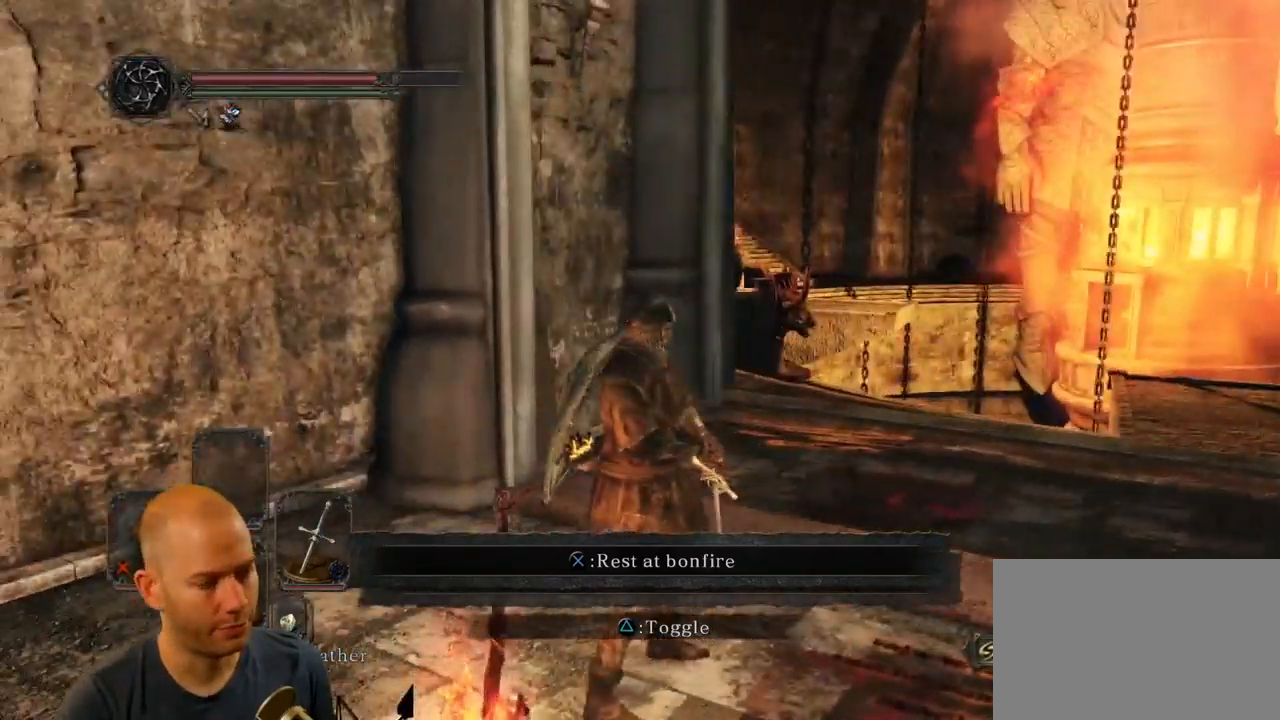
{"dt_ms": 500, "buttons": [], "left_stick": "center", "right_stick": "right", "events": [[17, "right_stick", "center"], [200, "right_stick", "right"]]}
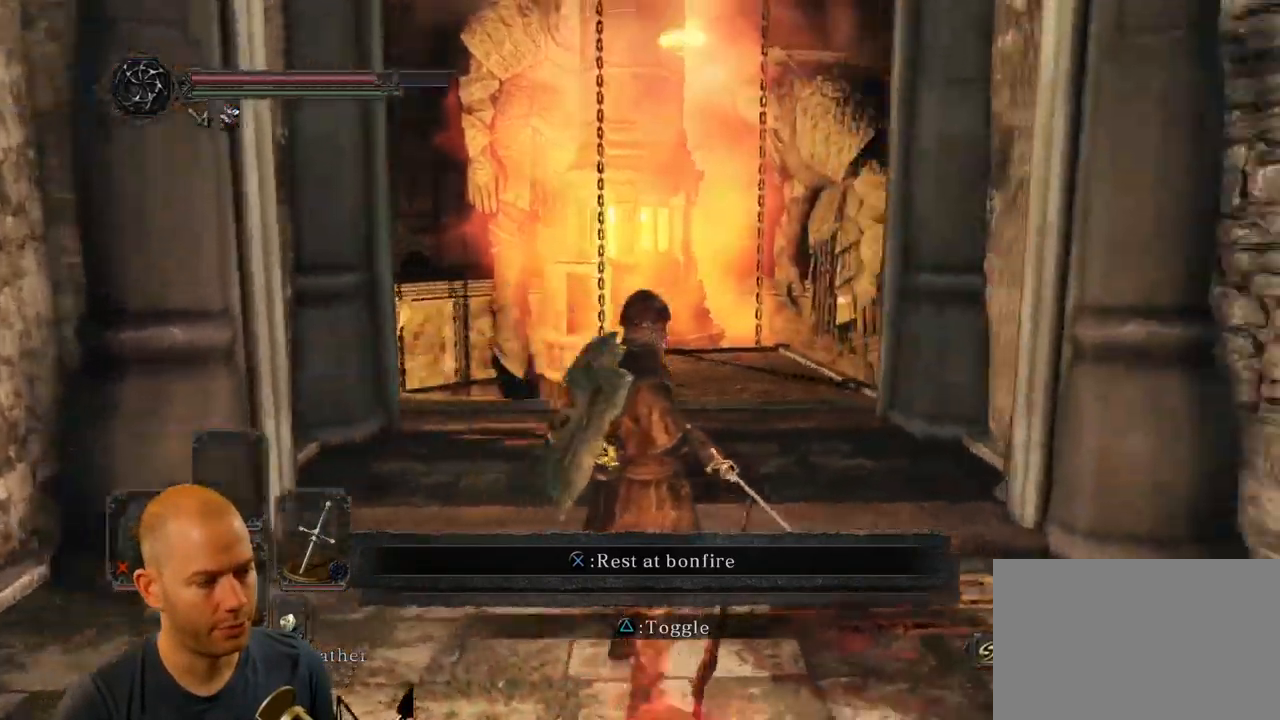
{"dt_ms": 500, "buttons": [], "left_stick": "center", "right_stick": "right", "events": [[100, "left_stick", "up"], [217, "CIRCLE", "down"], [317, "CIRCLE", "up"], [483, "left_stick", "center"]]}
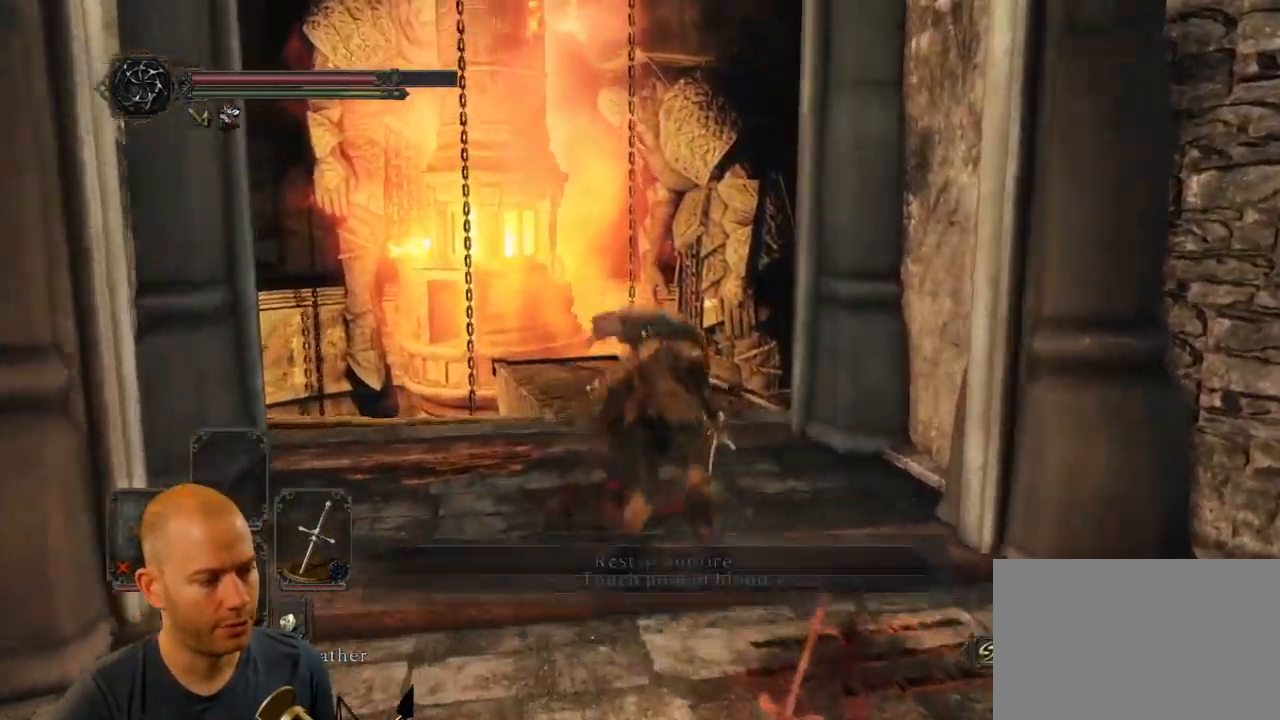
{"dt_ms": 500, "buttons": [], "left_stick": "center", "right_stick": "down-left", "events": [[383, "right_stick", "down-left"]]}
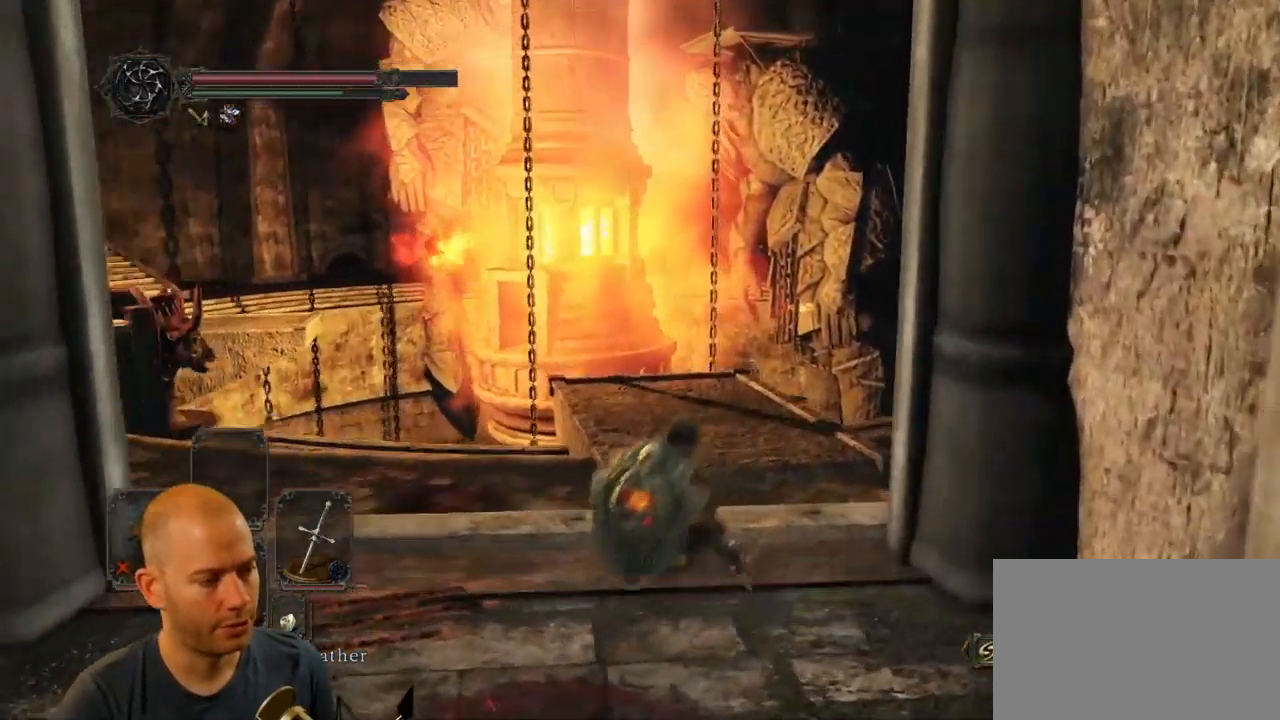
{"dt_ms": 500, "buttons": [], "left_stick": "center", "right_stick": "center"}
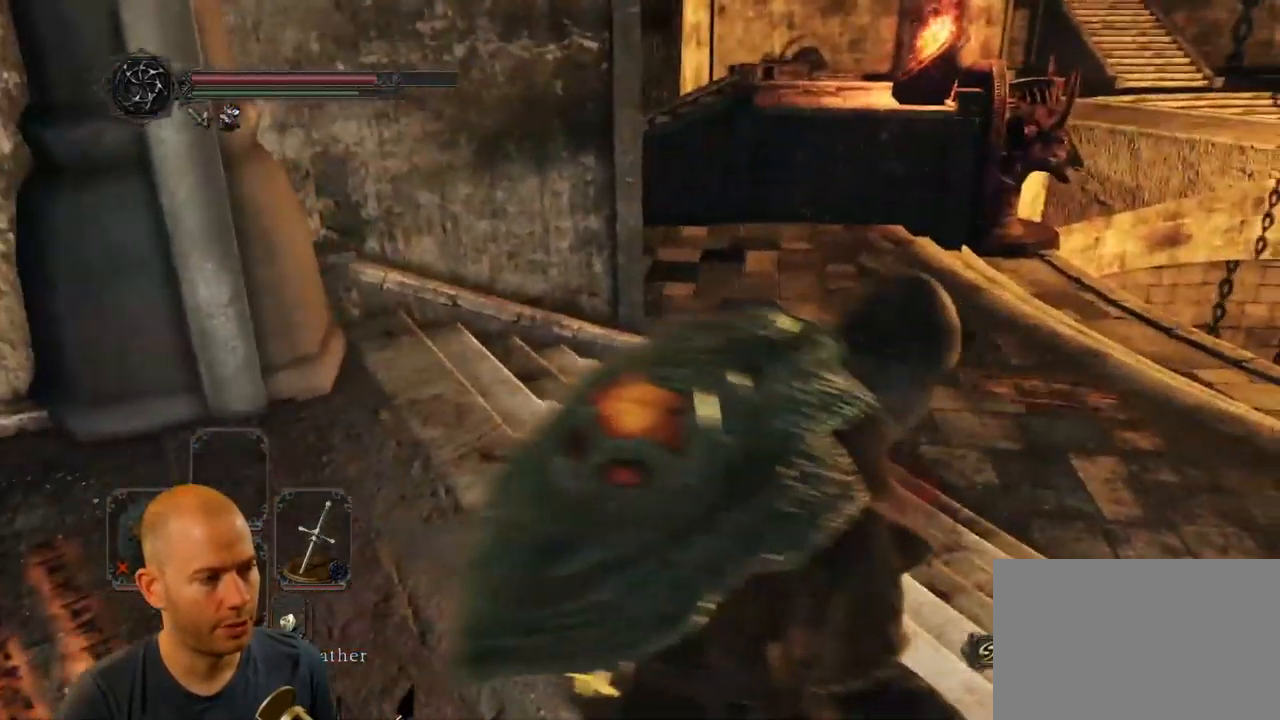
{"dt_ms": 1000, "buttons": [], "left_stick": "center", "right_stick": "up"}
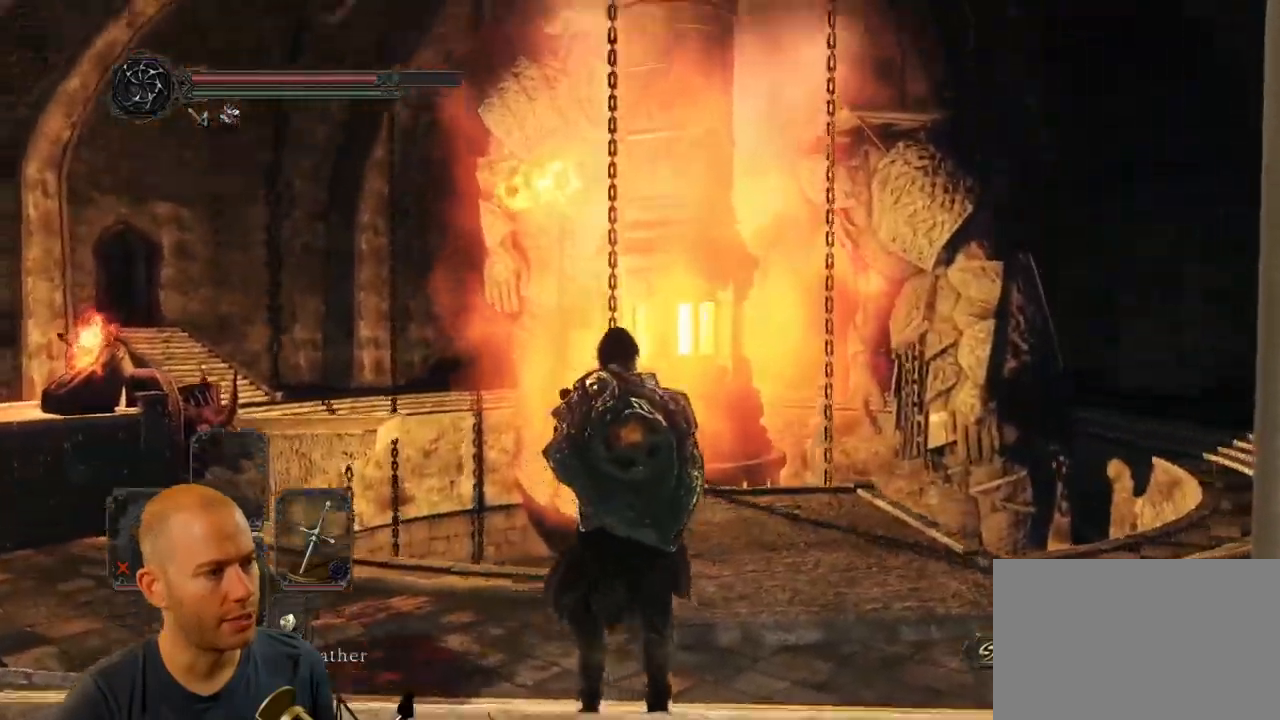
{"dt_ms": 500, "buttons": [], "left_stick": "center", "right_stick": "center"}
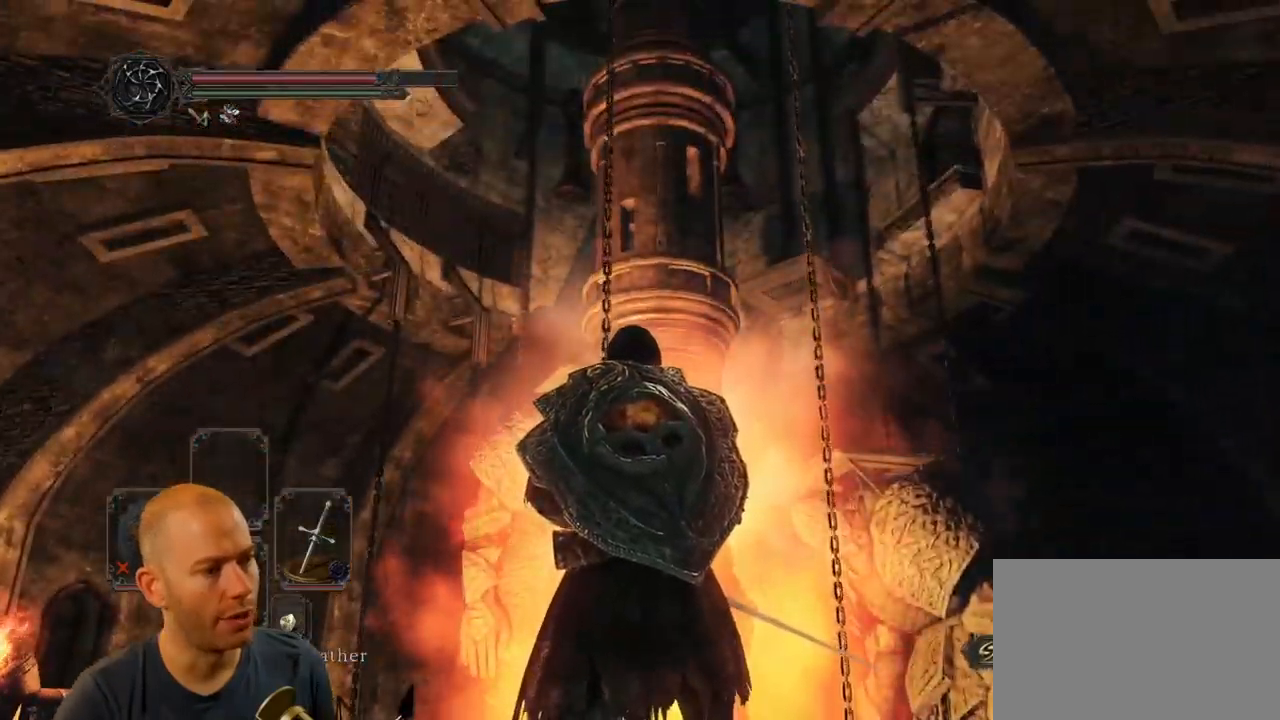
{"dt_ms": 500, "buttons": [], "left_stick": "center", "right_stick": "center", "events": []}
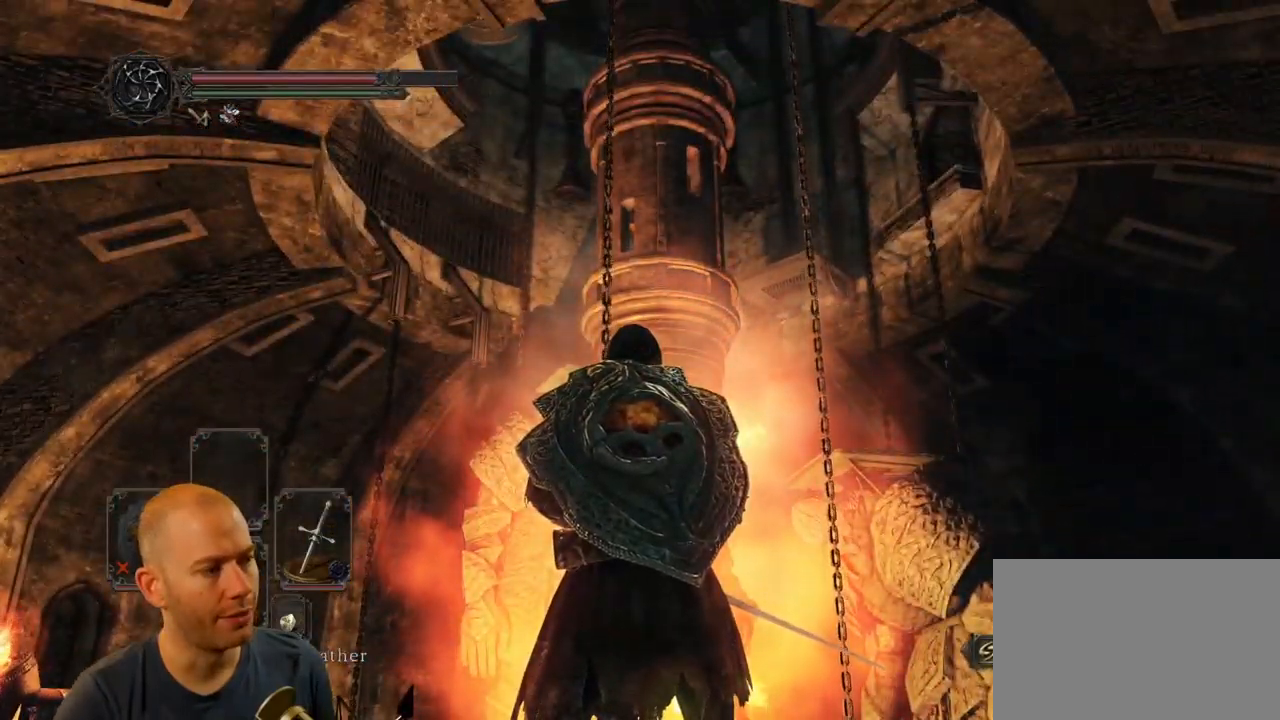
{"dt_ms": 500, "buttons": [], "left_stick": "center", "right_stick": "center", "events": []}
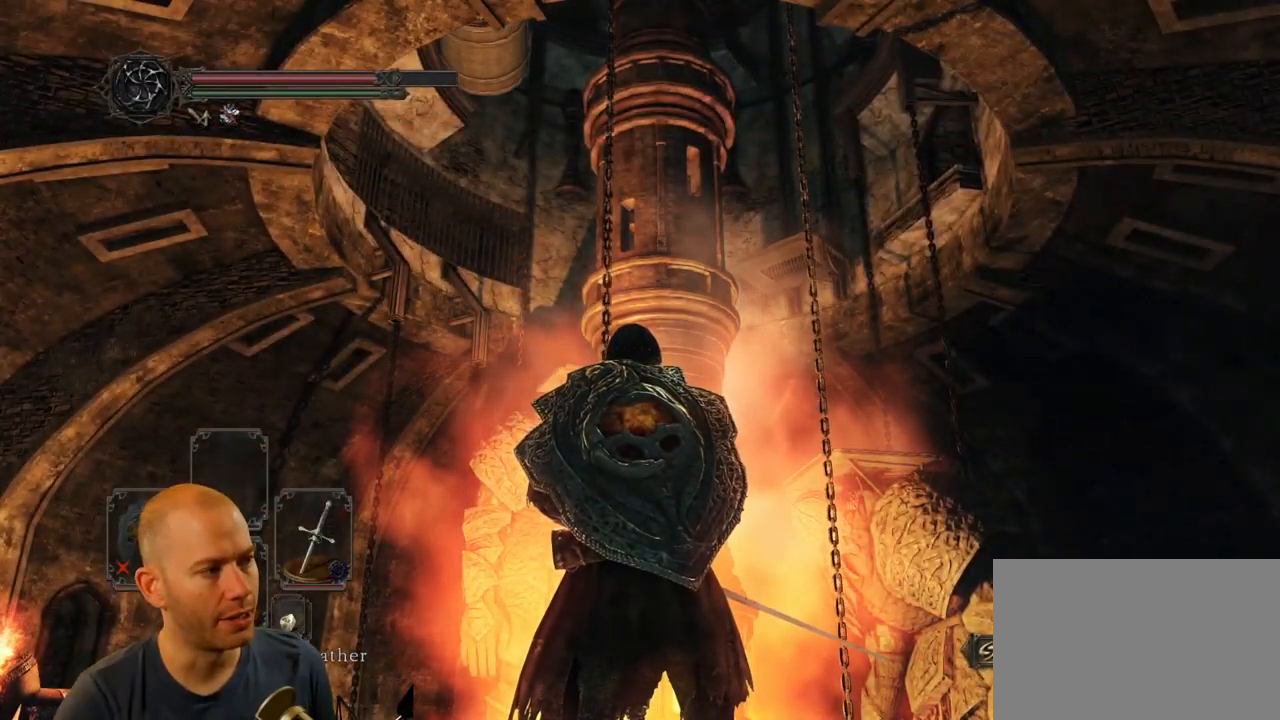
{"dt_ms": 500, "buttons": [], "left_stick": "center", "right_stick": "center", "events": []}
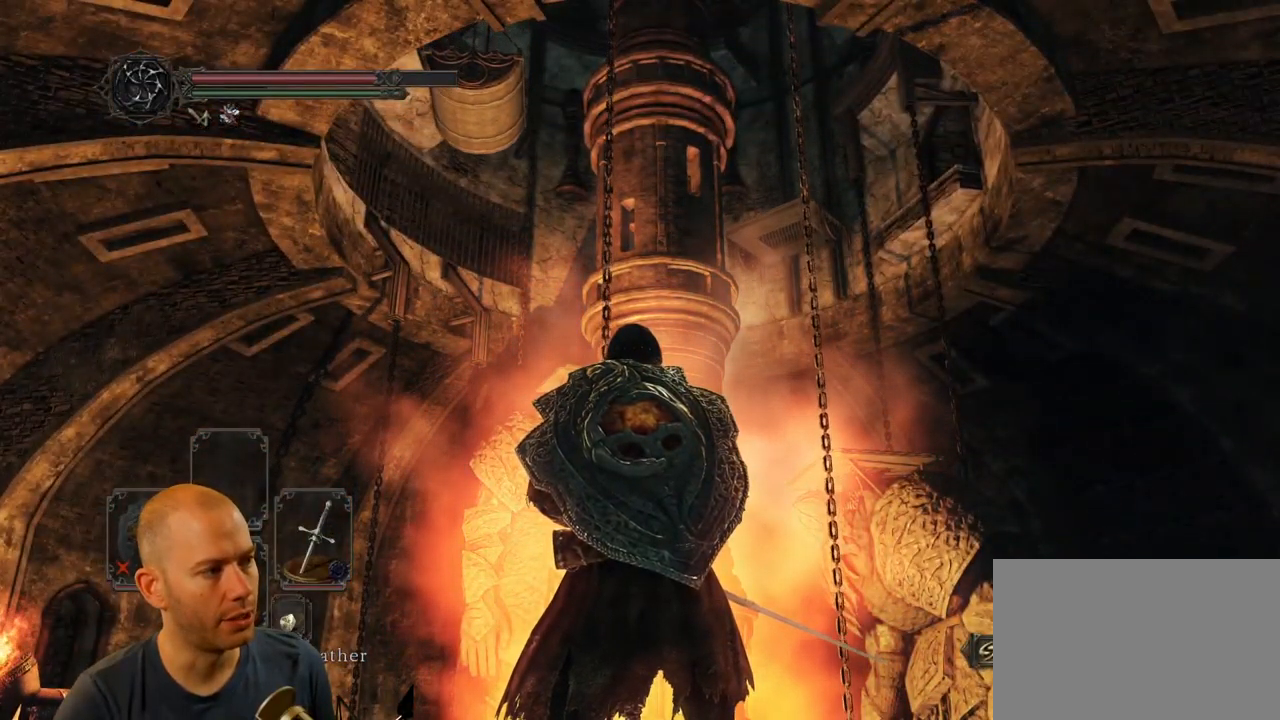
{"dt_ms": 500, "buttons": [], "left_stick": "center", "right_stick": "center", "events": [[284, "right_stick", "left"], [484, "right_stick", "center"]]}
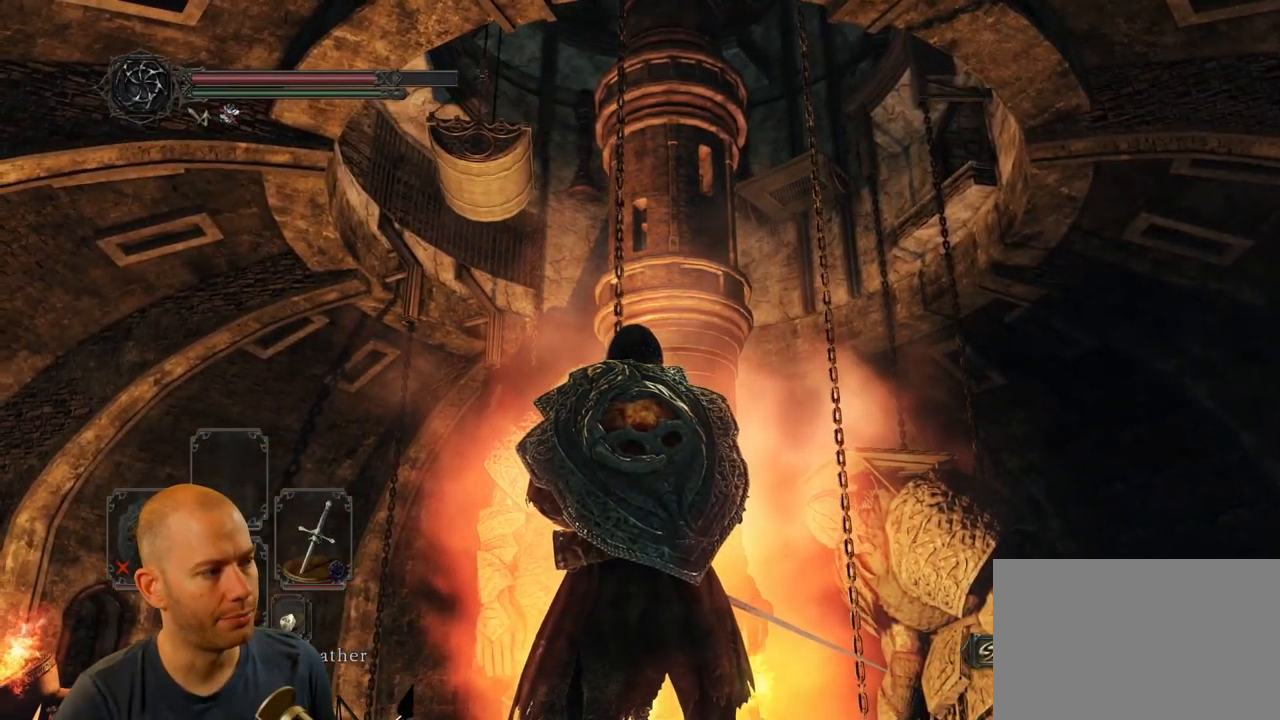
{"dt_ms": 500, "buttons": [], "left_stick": "center", "right_stick": "center", "events": []}
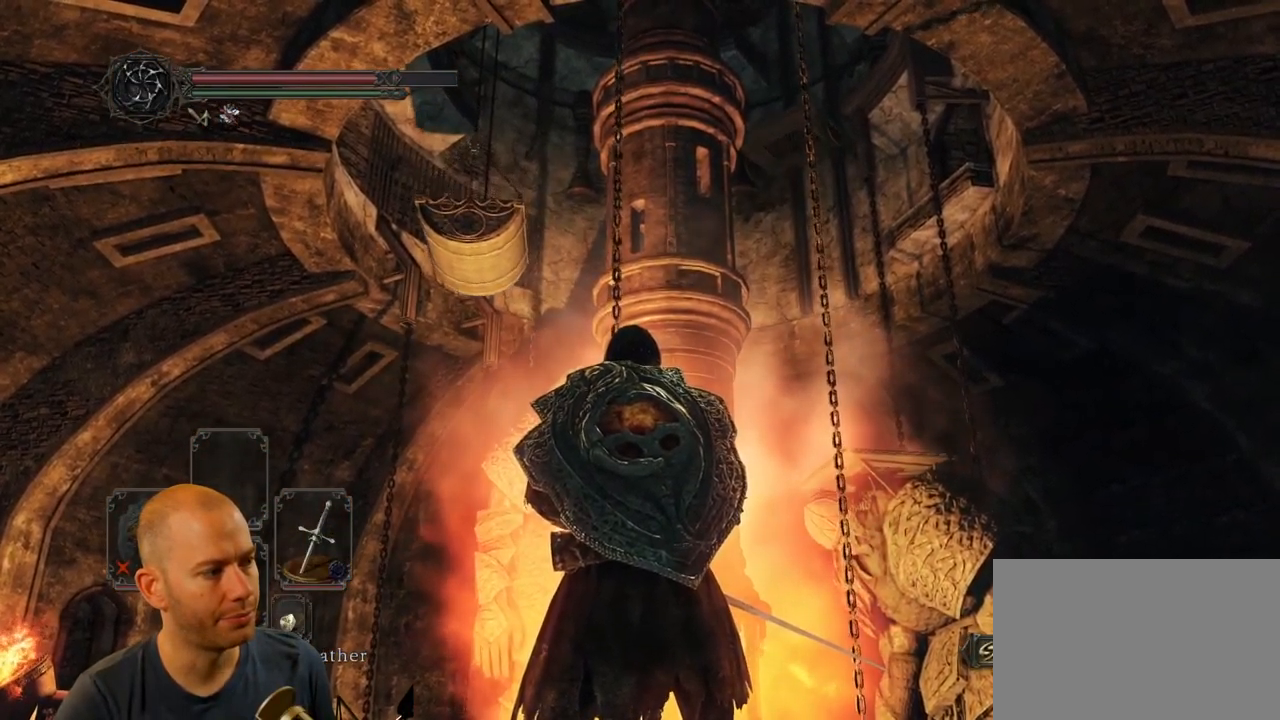
{"dt_ms": 500, "buttons": [], "left_stick": "center", "right_stick": "down-left", "events": [[184, "right_stick", "left"], [234, "right_stick", "down-left"]]}